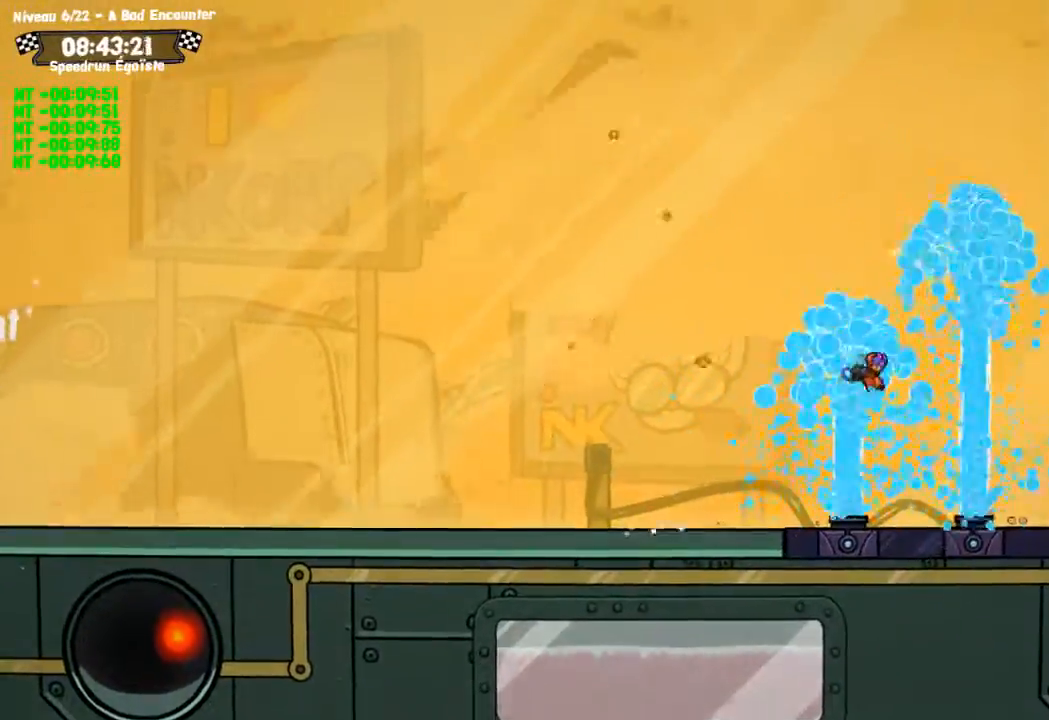
Gameplay with a controller (PlayStation layout); each line is a JSON object with the inputs held at the frame after it. "events" lists button and stick changes between this image and that frame as [ms after this image, input, new state], when the widget could be followed in between. Not read: R3.
{"buttons": [], "left_stick": "up", "right_stick": "center"}
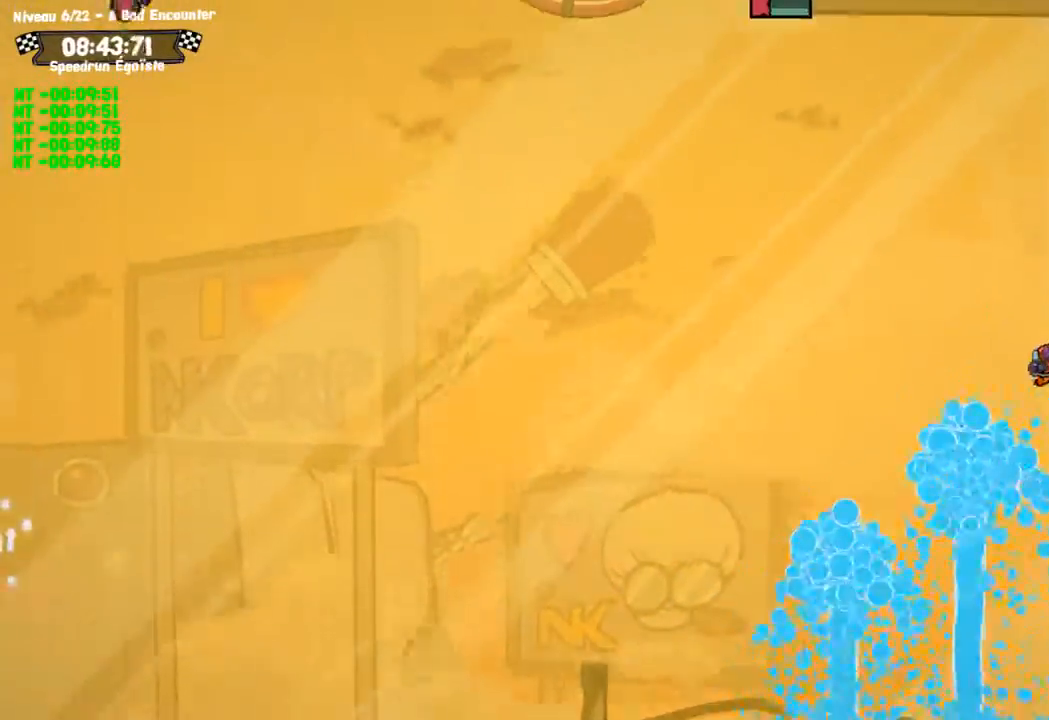
{"buttons": ["CROSS"], "left_stick": "up", "right_stick": "center", "events": [[333, "CROSS", "down"]]}
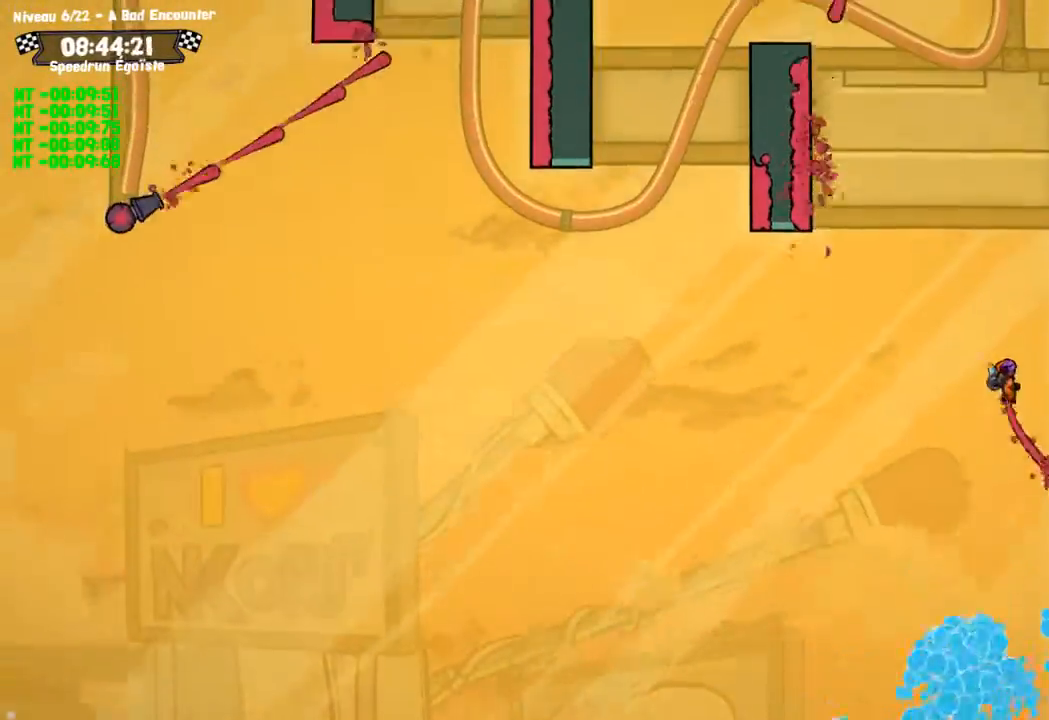
{"buttons": ["CROSS"], "left_stick": "up-left", "right_stick": "center", "events": [[234, "CROSS", "up"], [267, "left_stick", "up-left"], [367, "CROSS", "down"]]}
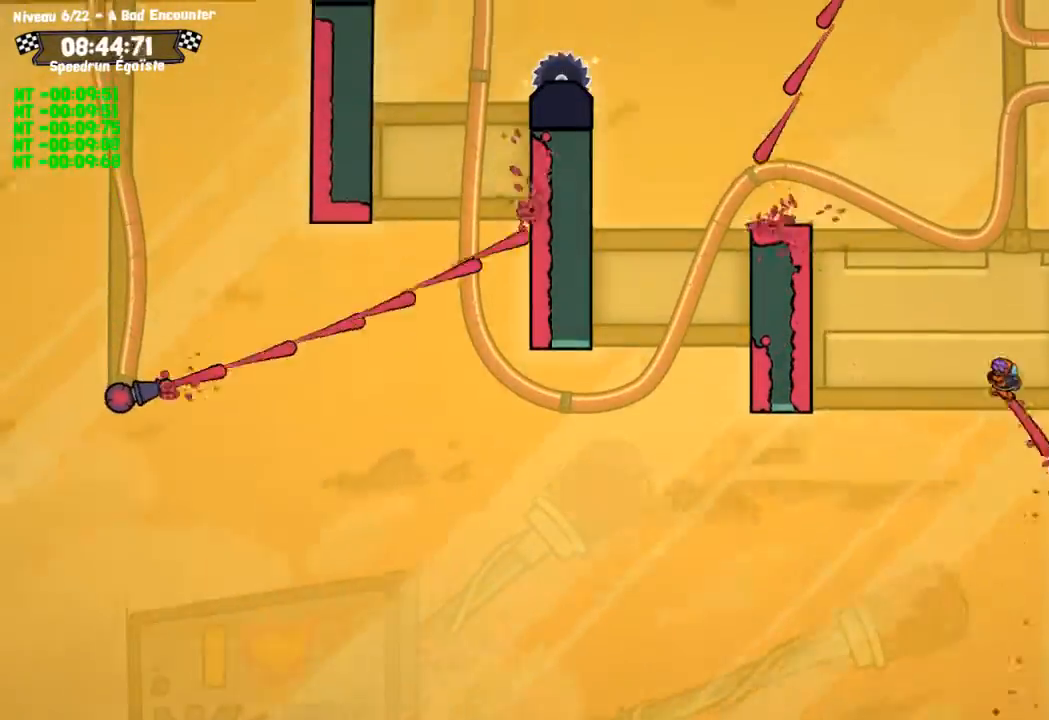
{"buttons": ["CROSS"], "left_stick": "up-left", "right_stick": "center", "events": [[267, "CROSS", "up"], [500, "CROSS", "down"]]}
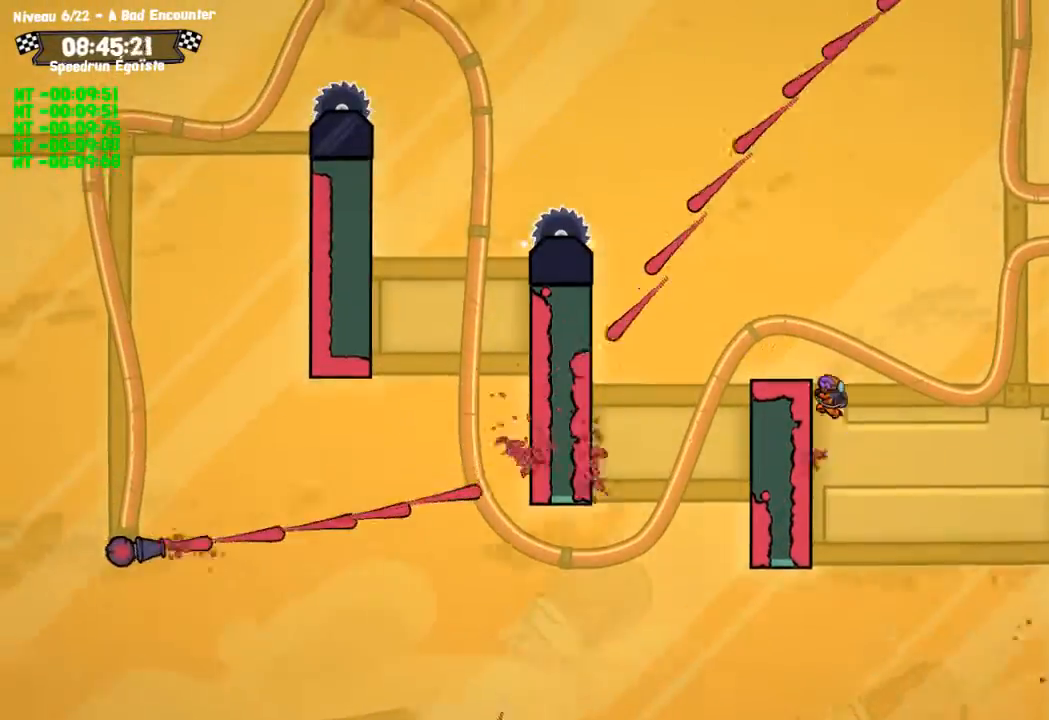
{"buttons": [], "left_stick": "left", "right_stick": "center", "events": [[234, "left_stick", "left"], [301, "CROSS", "up"]]}
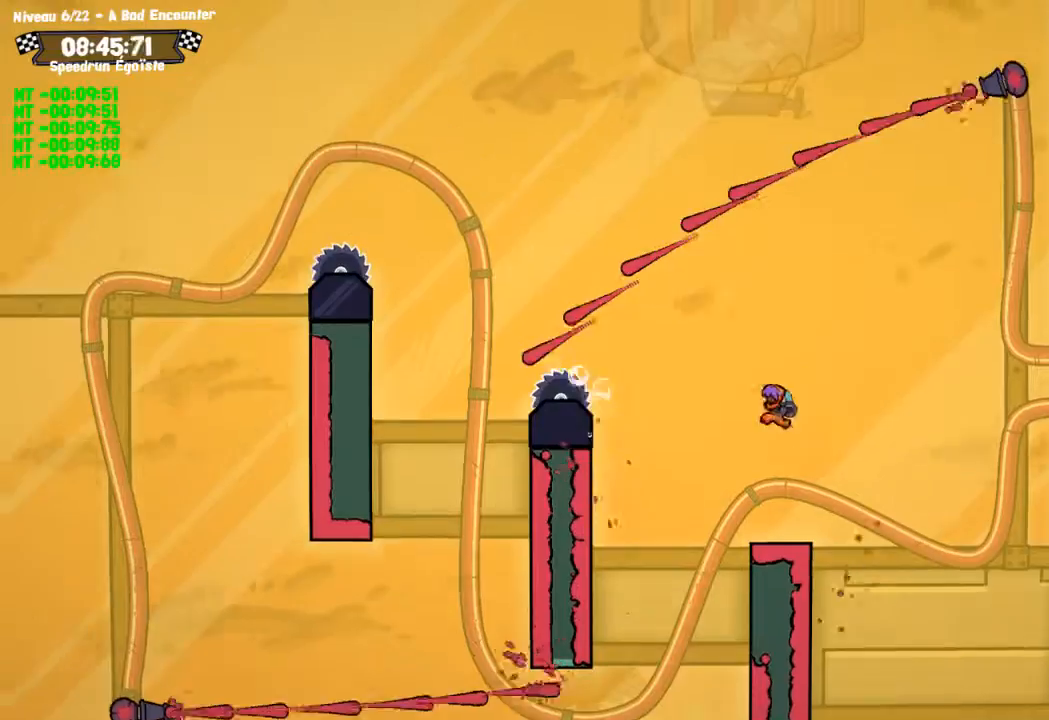
{"buttons": ["CROSS"], "left_stick": "left", "right_stick": "center", "events": [[367, "CROSS", "down"]]}
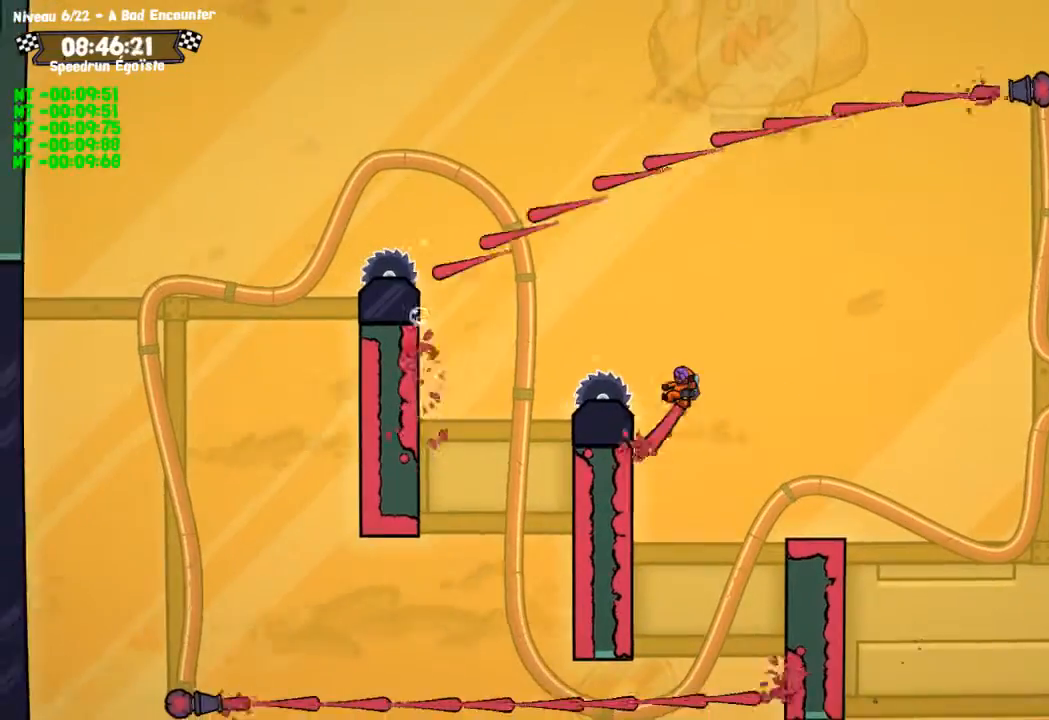
{"buttons": [], "left_stick": "left", "right_stick": "center", "events": [[134, "CROSS", "up"]]}
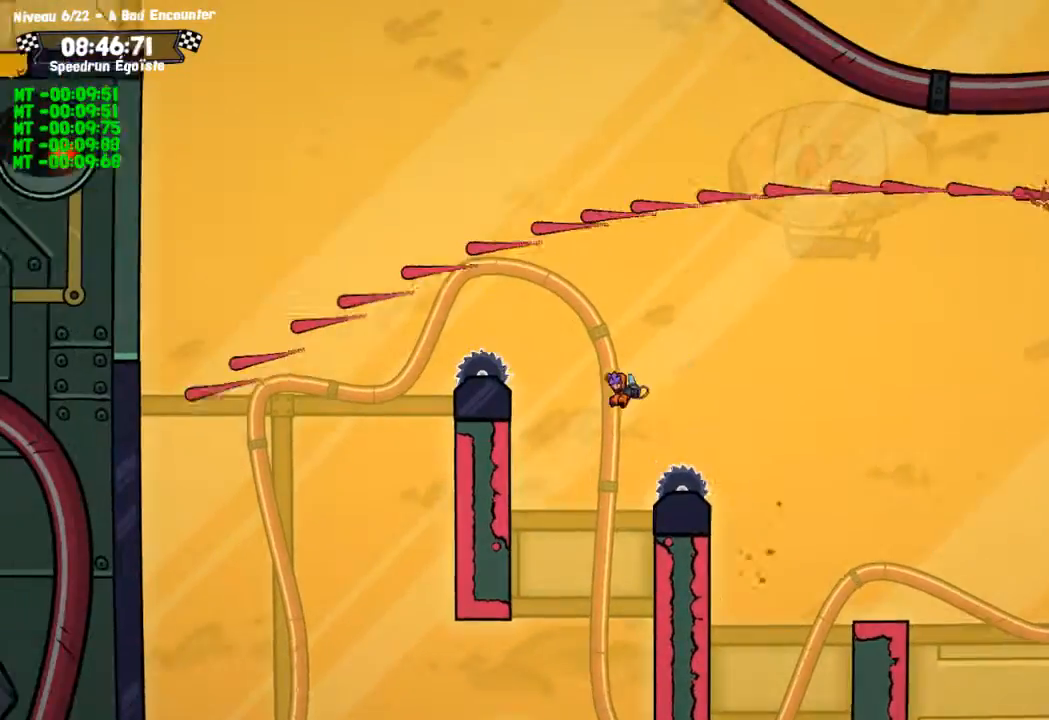
{"buttons": [], "left_stick": "left", "right_stick": "center", "events": [[267, "CROSS", "down"], [500, "CROSS", "up"]]}
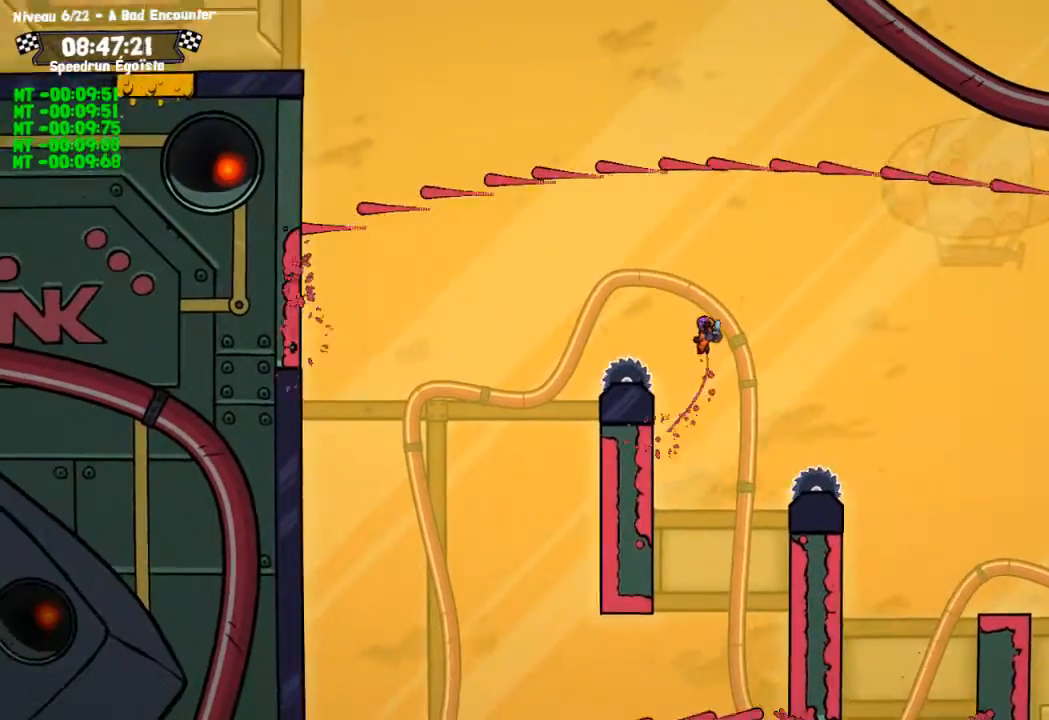
{"buttons": [], "left_stick": "center", "right_stick": "center", "events": [[434, "left_stick", "center"]]}
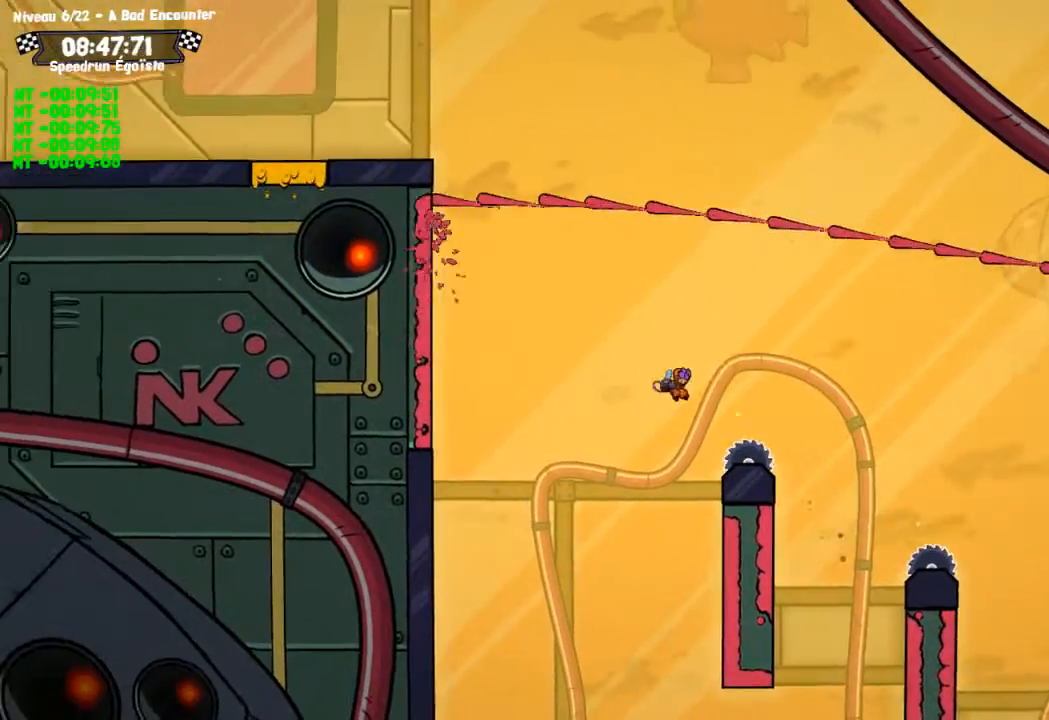
{"buttons": [], "left_stick": "up-left", "right_stick": "center", "events": [[467, "left_stick", "up-left"]]}
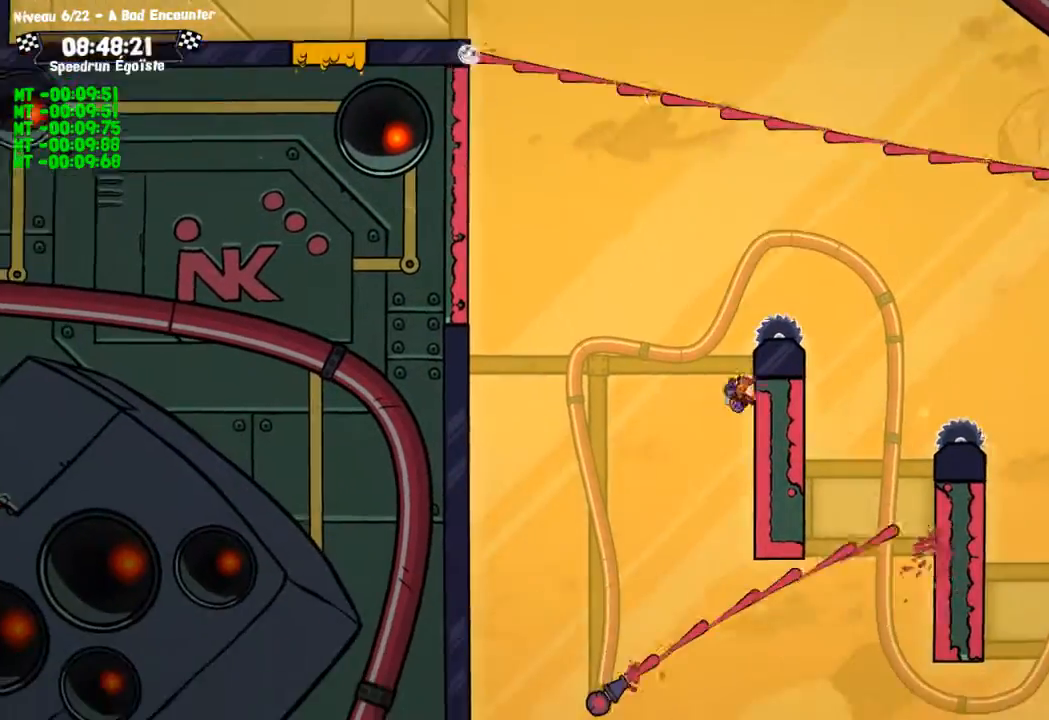
{"buttons": ["CROSS"], "left_stick": "up-left", "right_stick": "center", "events": [[34, "CROSS", "down"]]}
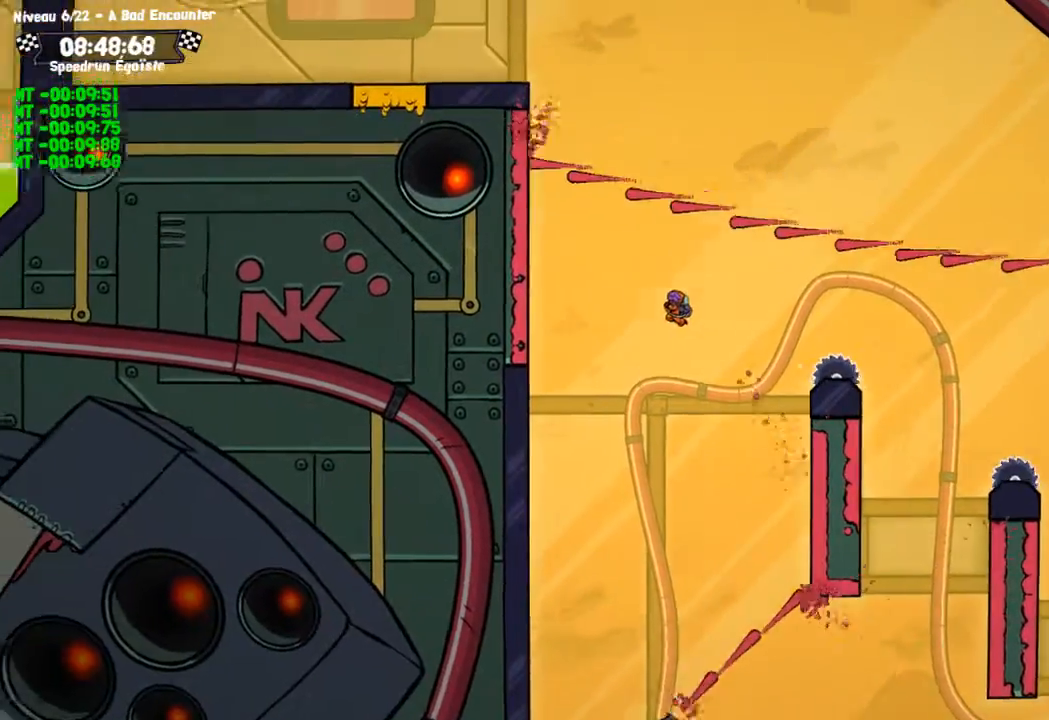
{"buttons": [], "left_stick": "up-left", "right_stick": "center", "events": [[234, "CROSS", "up"]]}
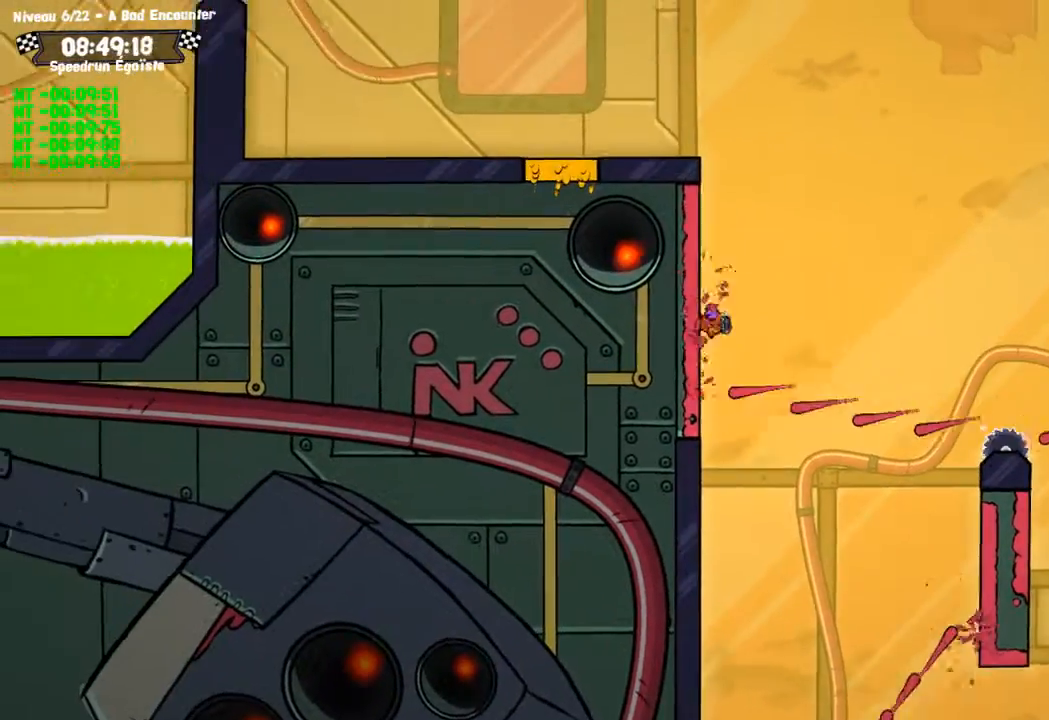
{"buttons": [], "left_stick": "left", "right_stick": "center", "events": [[334, "CROSS", "down"], [400, "left_stick", "left"], [467, "CROSS", "up"]]}
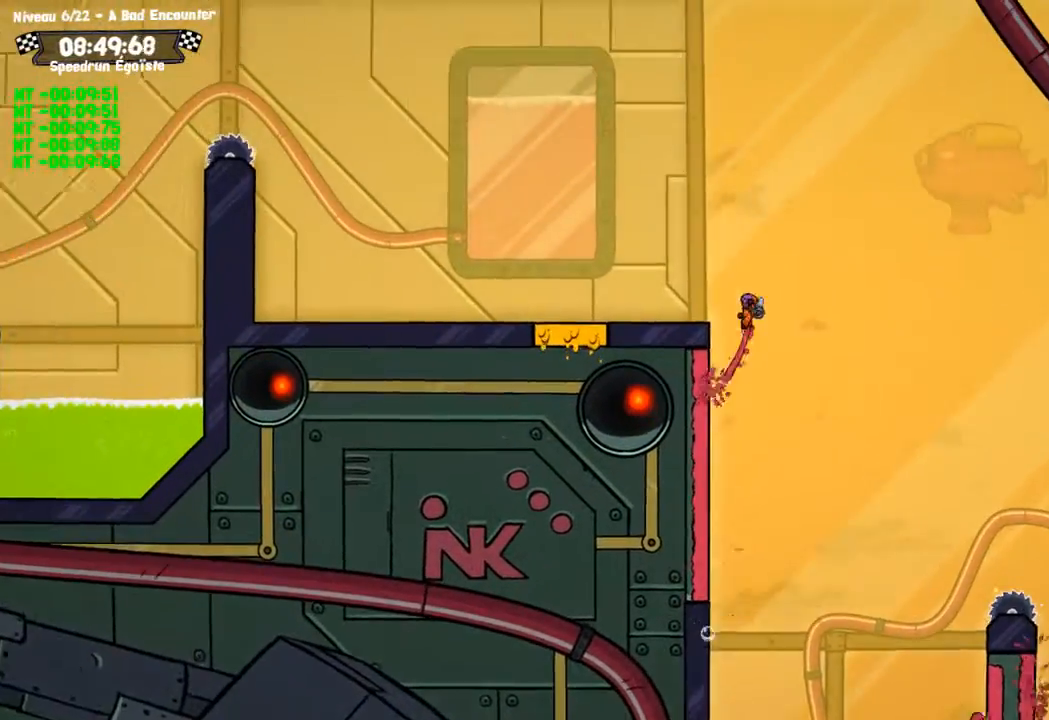
{"buttons": [], "left_stick": "left", "right_stick": "center", "events": []}
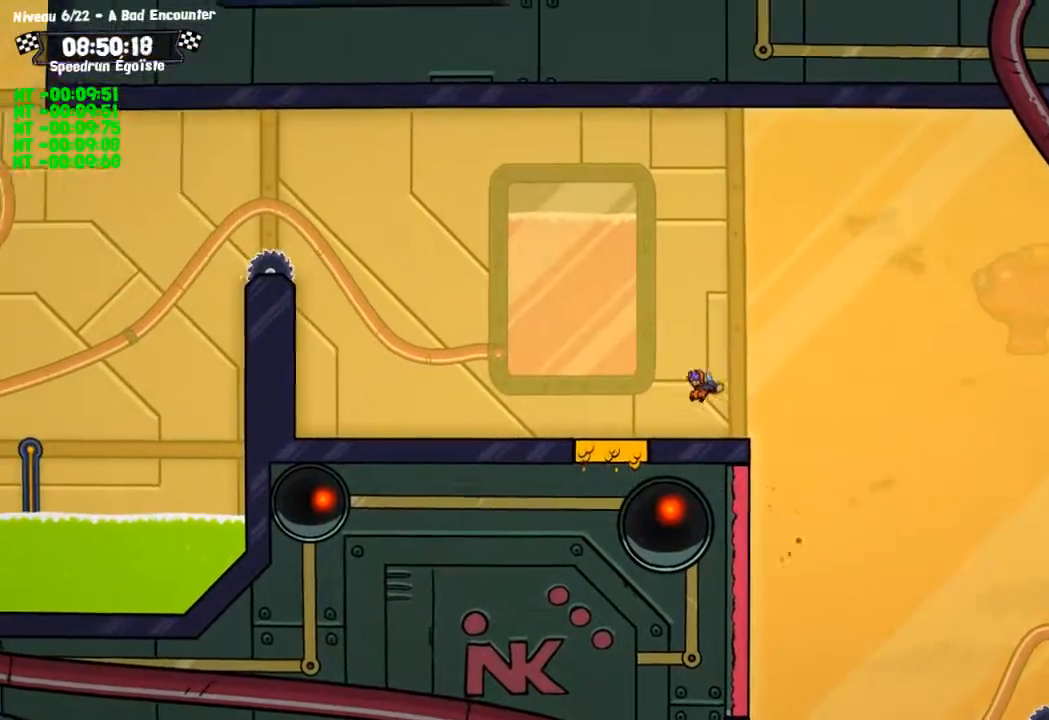
{"buttons": [], "left_stick": "left", "right_stick": "center", "events": []}
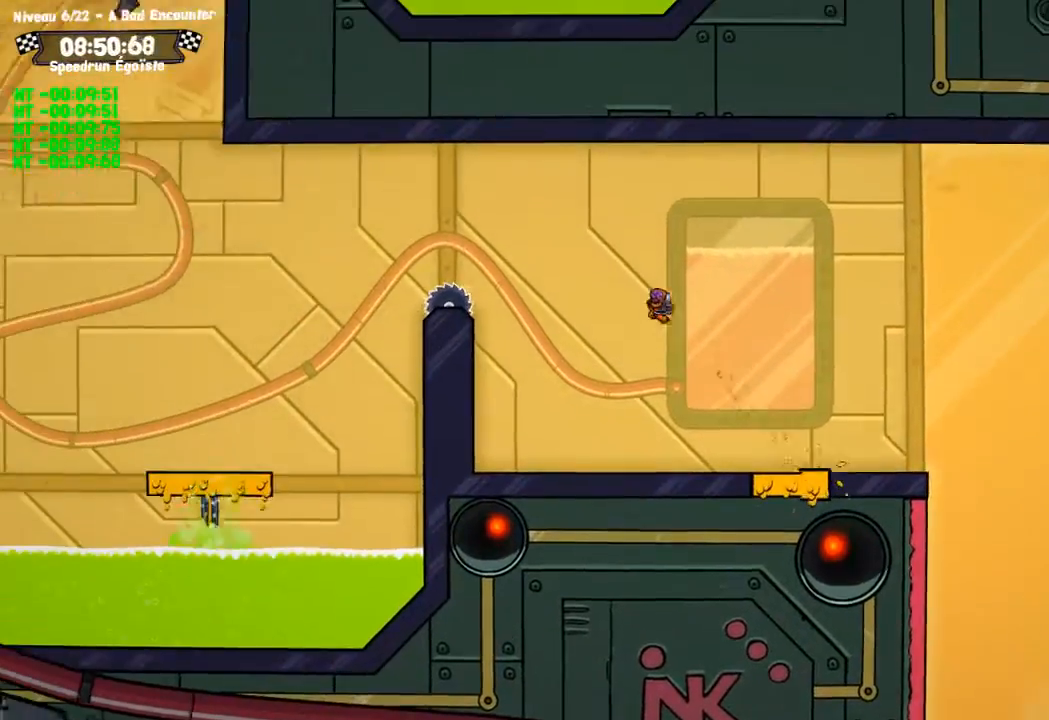
{"buttons": [], "left_stick": "left", "right_stick": "center", "events": []}
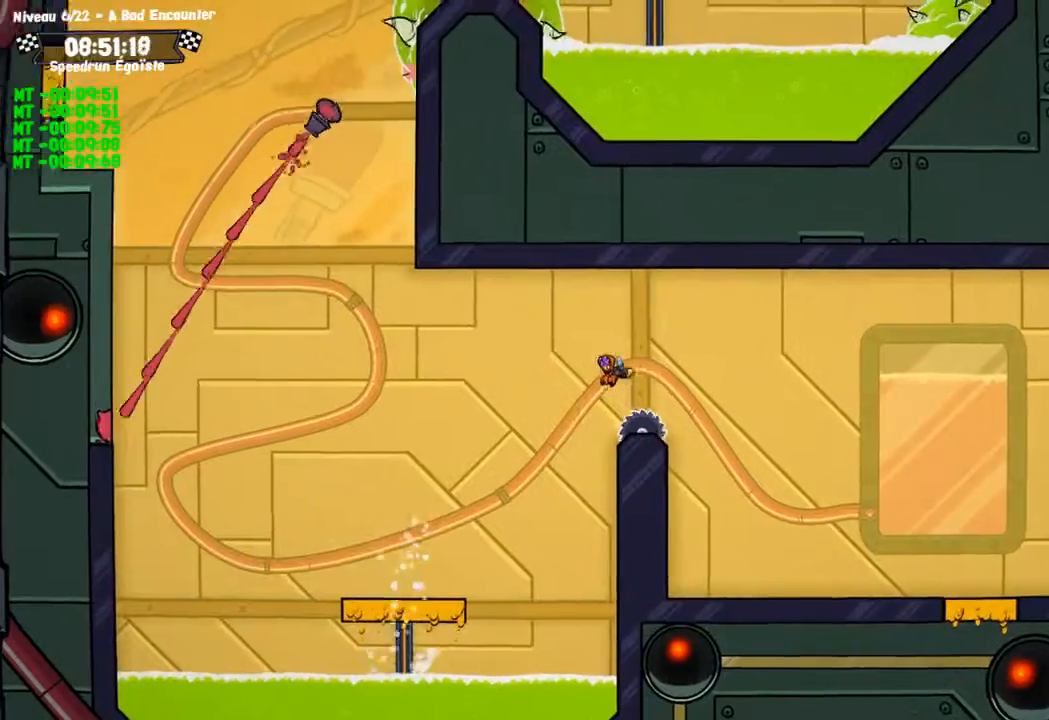
{"buttons": [], "left_stick": "left", "right_stick": "center", "events": []}
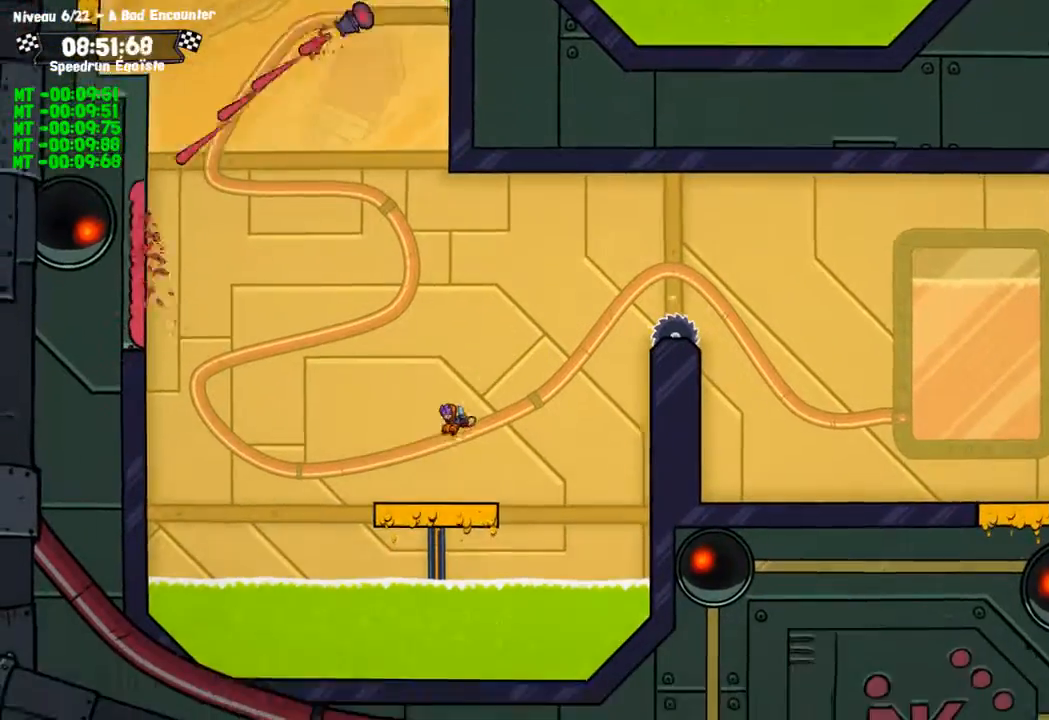
{"buttons": [], "left_stick": "up-left", "right_stick": "center", "events": [[301, "left_stick", "up-left"]]}
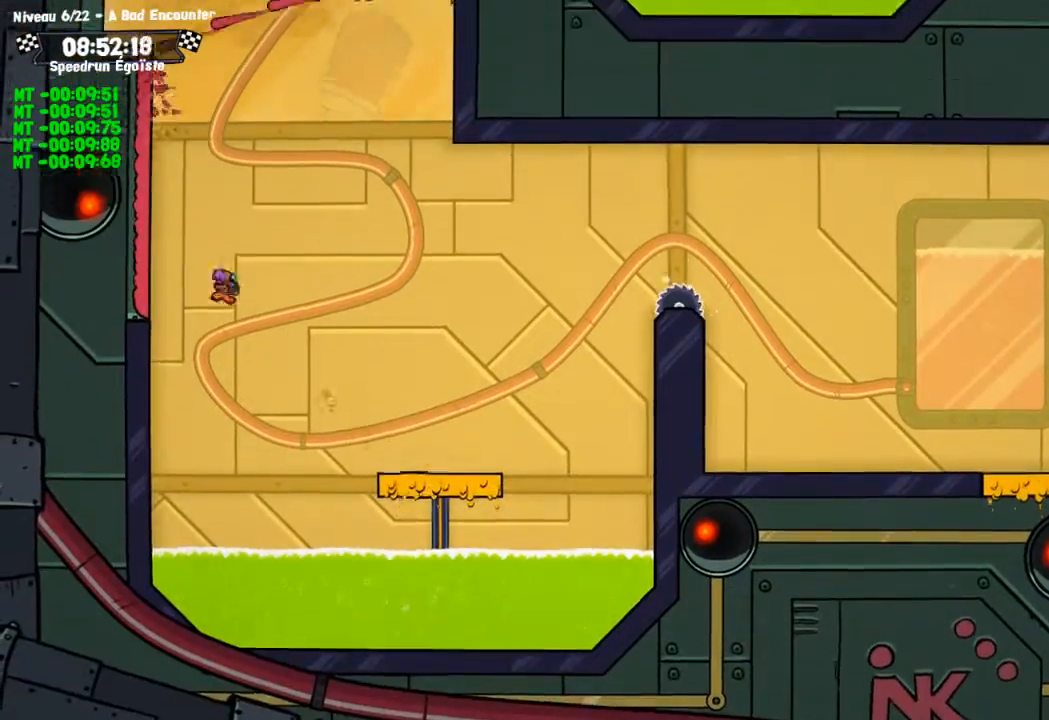
{"buttons": [], "left_stick": "up-left", "right_stick": "center", "events": []}
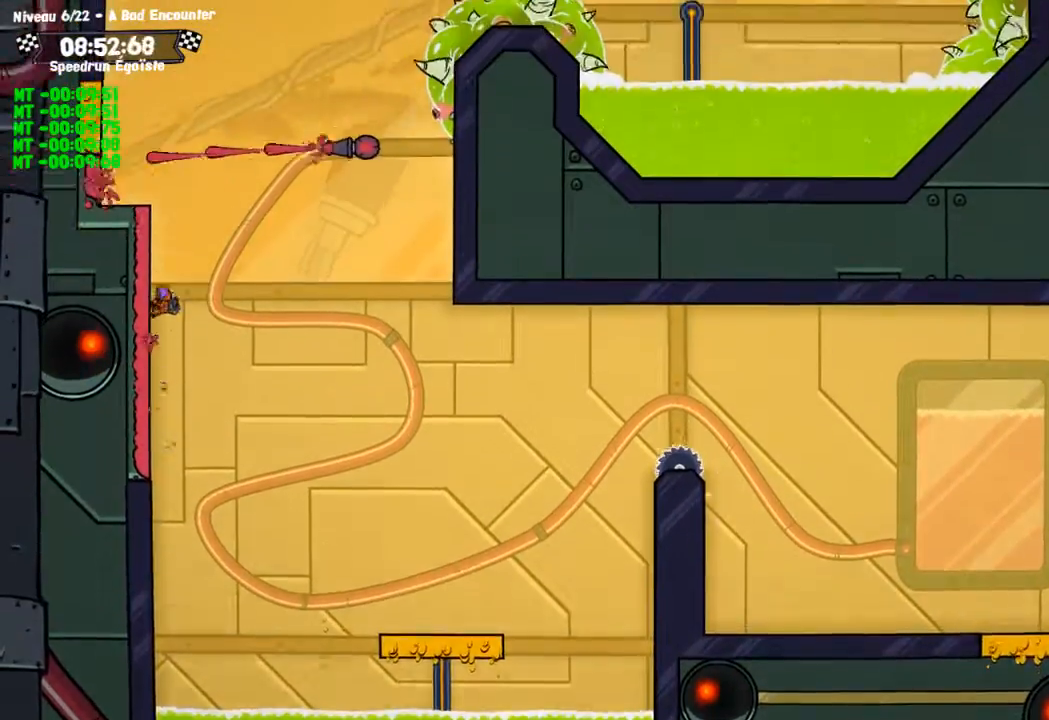
{"buttons": [], "left_stick": "left", "right_stick": "center", "events": [[234, "left_stick", "left"], [267, "CROSS", "down"], [501, "CROSS", "up"]]}
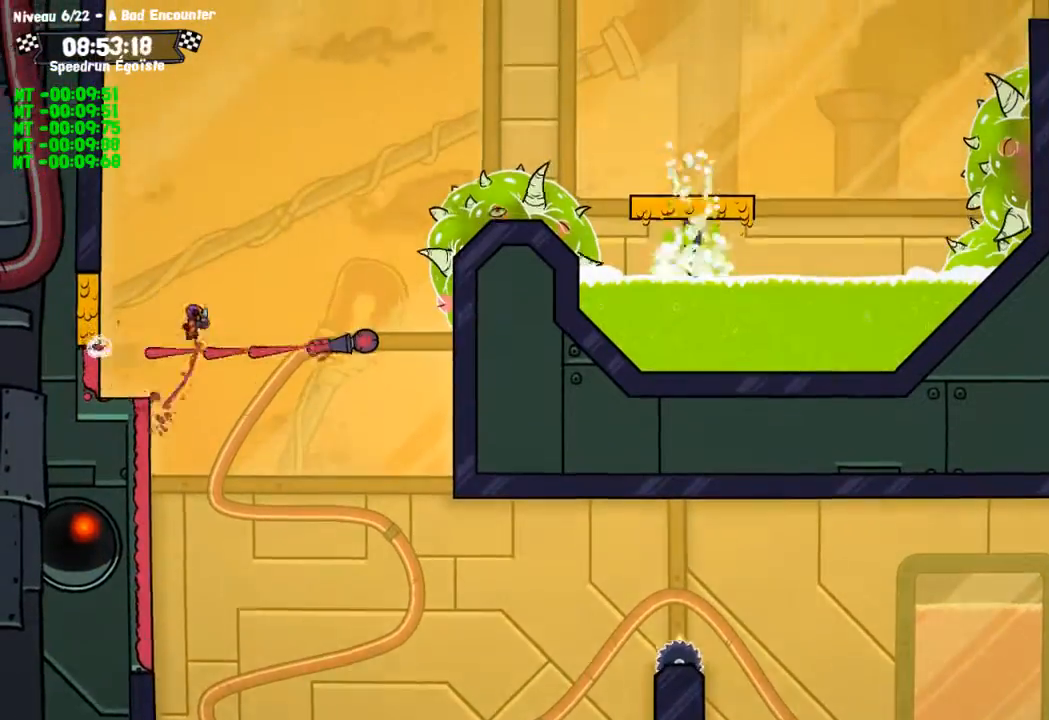
{"buttons": [], "left_stick": "center", "right_stick": "center", "events": [[367, "left_stick", "center"]]}
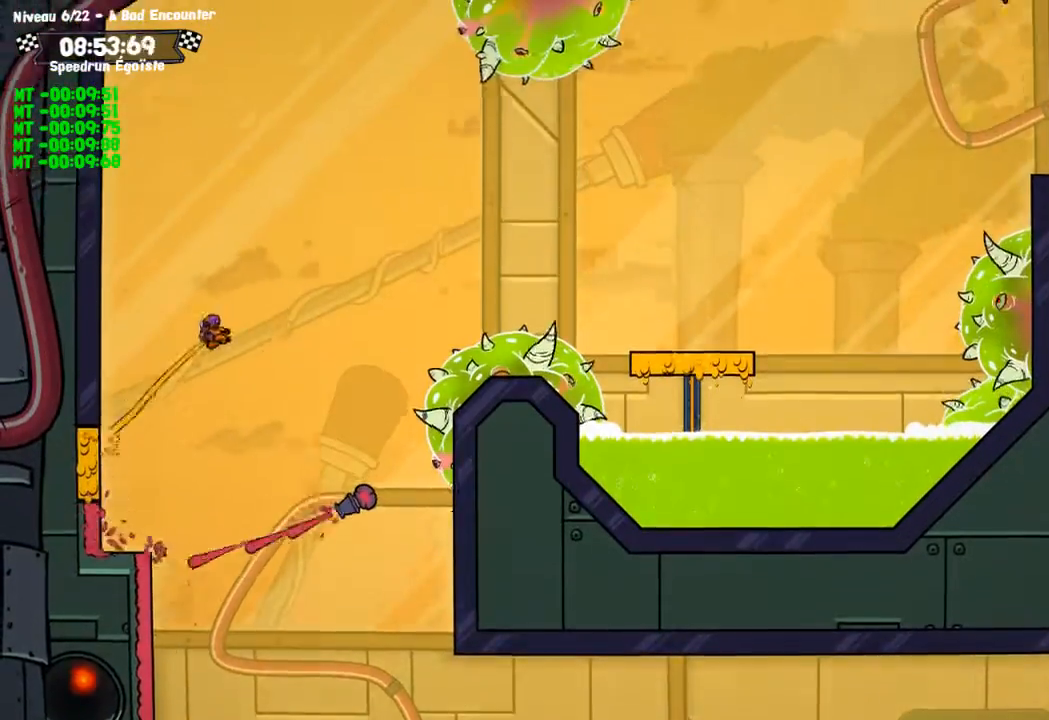
{"buttons": [], "left_stick": "left", "right_stick": "center", "events": [[434, "left_stick", "left"]]}
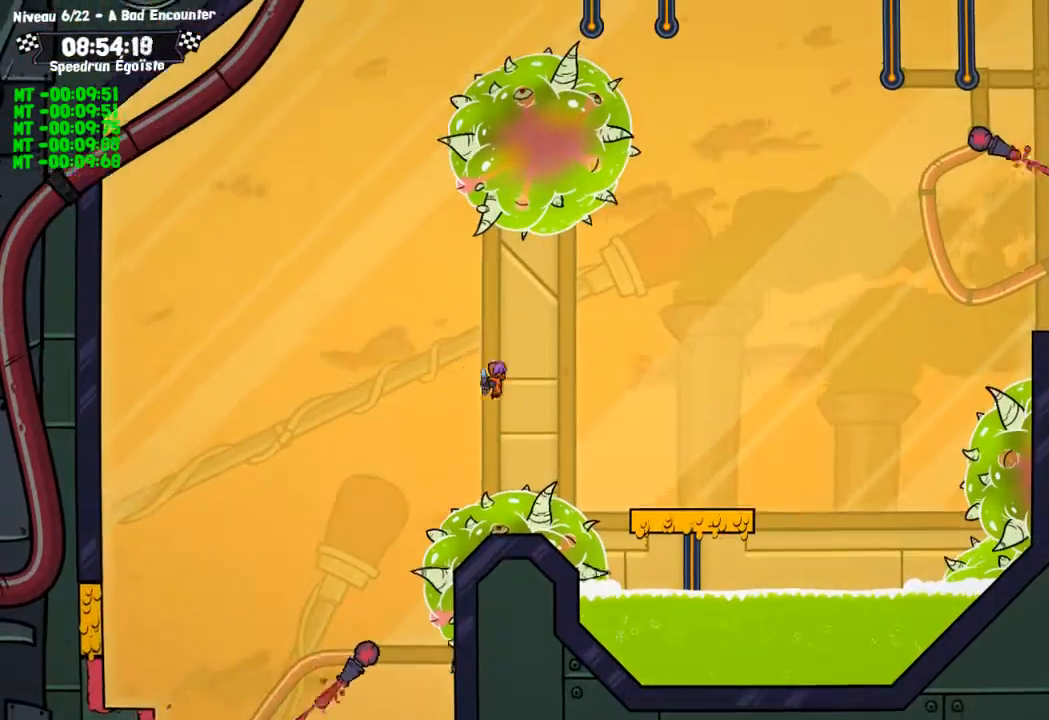
{"buttons": [], "left_stick": "center", "right_stick": "center", "events": [[467, "left_stick", "center"]]}
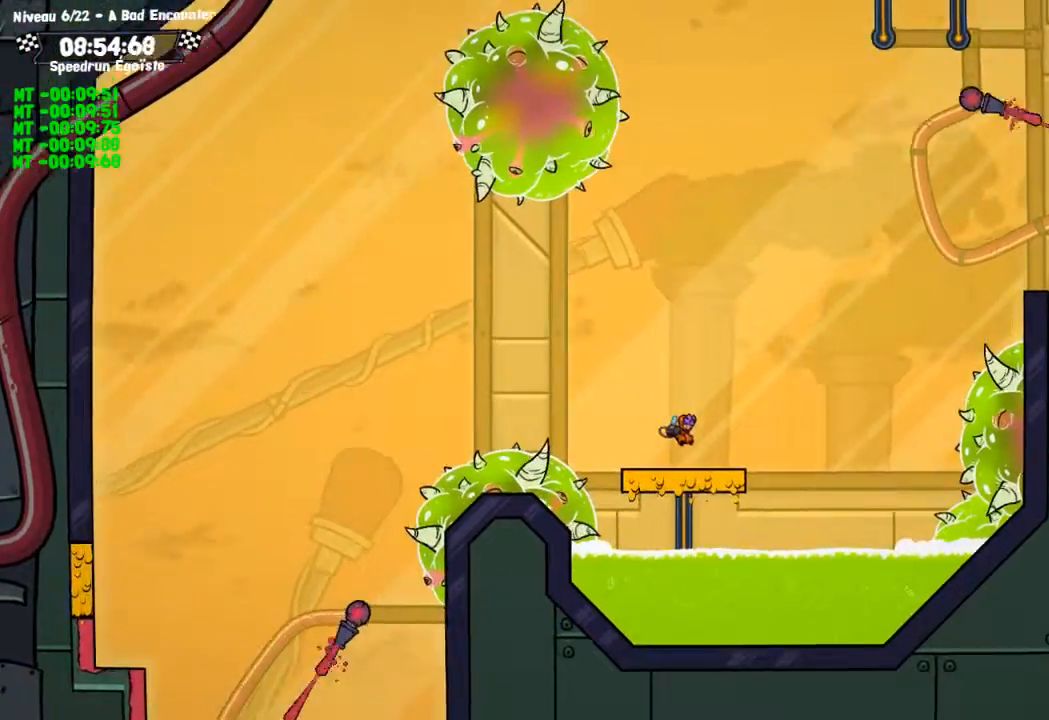
{"buttons": [], "left_stick": "center", "right_stick": "center", "events": []}
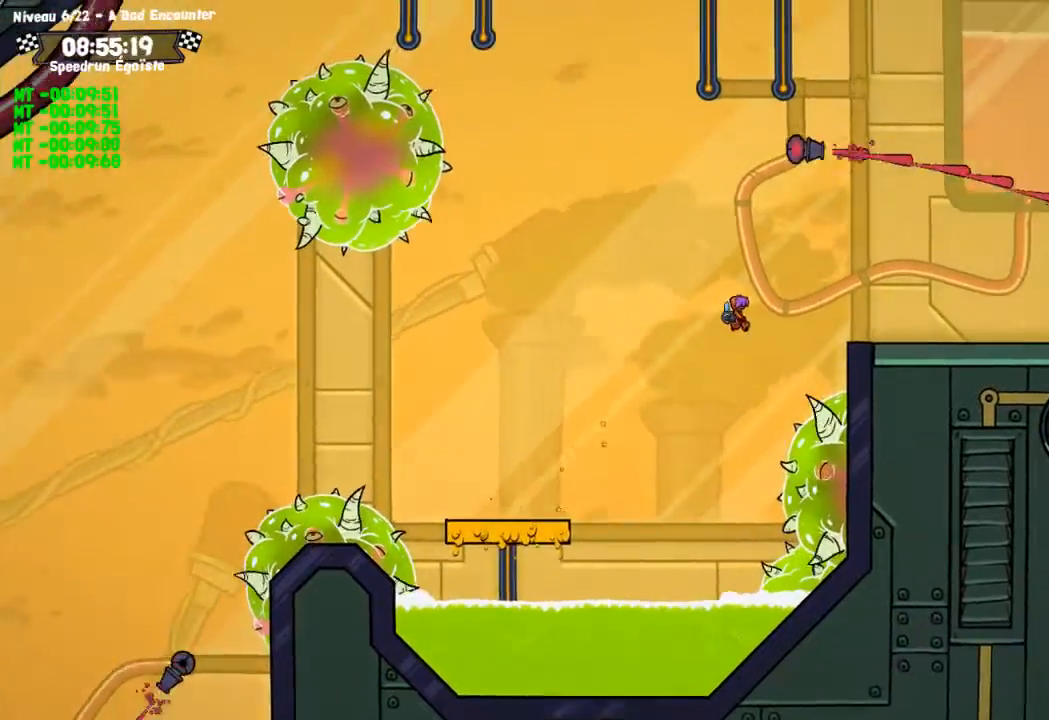
{"buttons": [], "left_stick": "center", "right_stick": "center", "events": []}
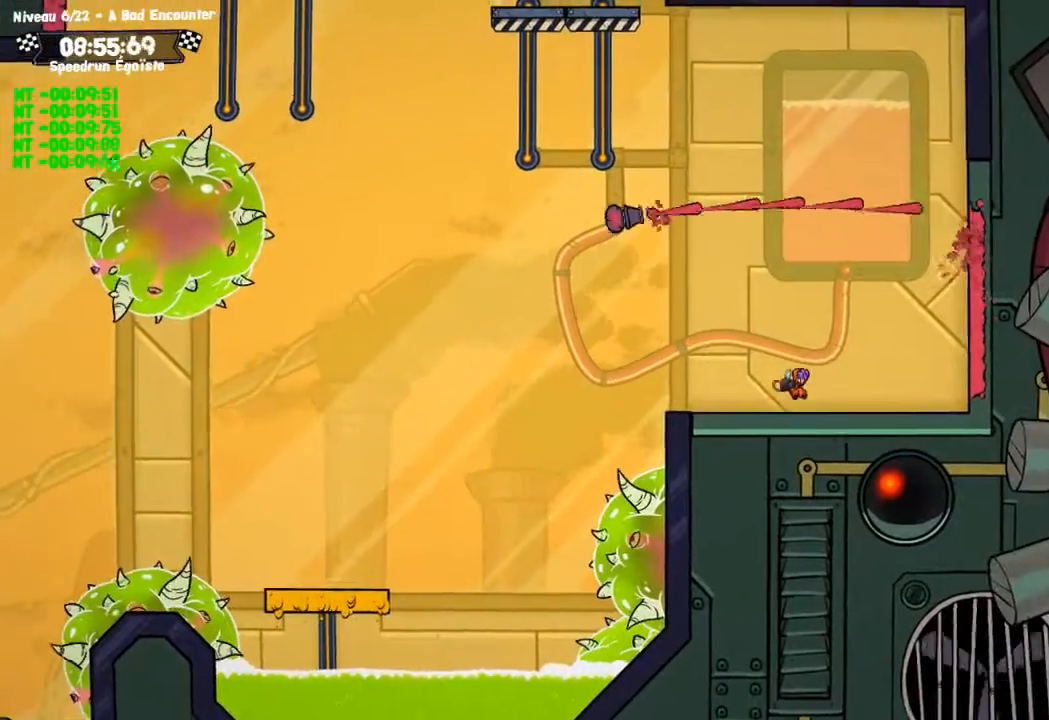
{"buttons": [], "left_stick": "up", "right_stick": "center", "events": [[101, "left_stick", "up"], [134, "CROSS", "down"], [468, "CROSS", "up"]]}
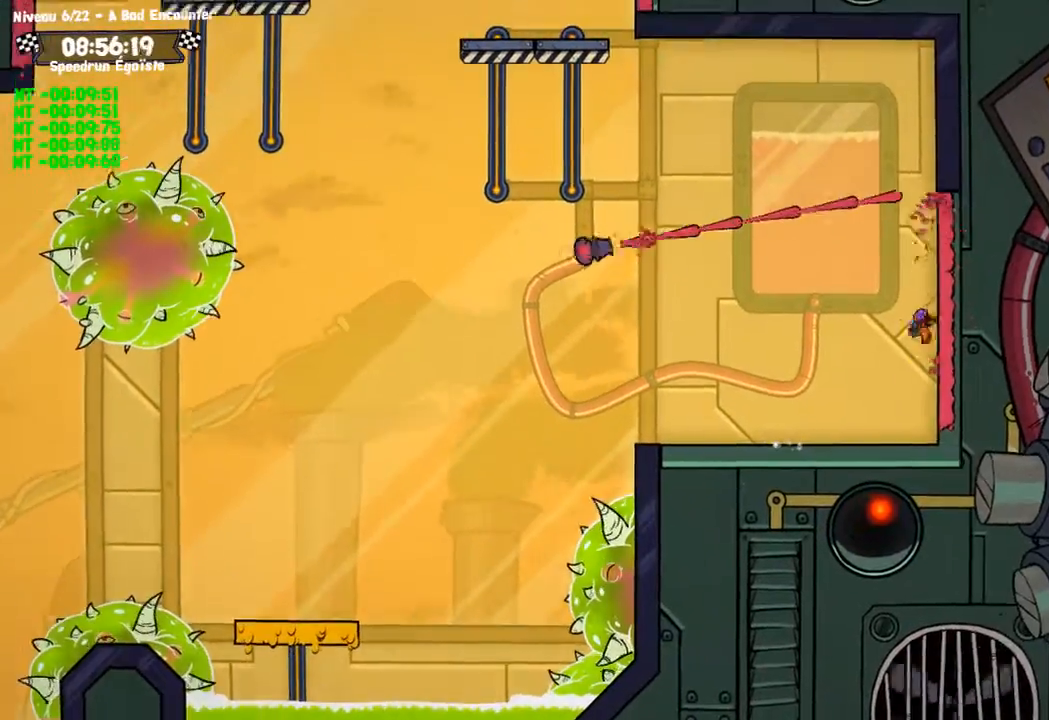
{"buttons": ["CROSS"], "left_stick": "left", "right_stick": "center", "events": [[100, "left_stick", "up-left"], [300, "left_stick", "left"], [334, "CROSS", "down"]]}
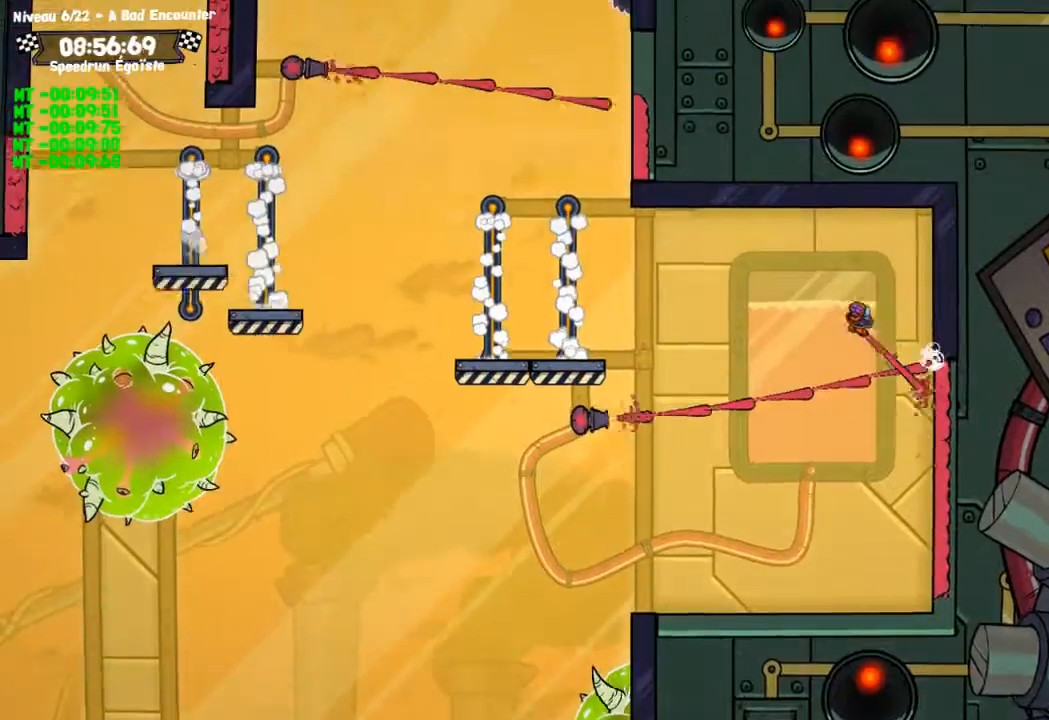
{"buttons": [], "left_stick": "left", "right_stick": "center", "events": [[34, "CROSS", "up"]]}
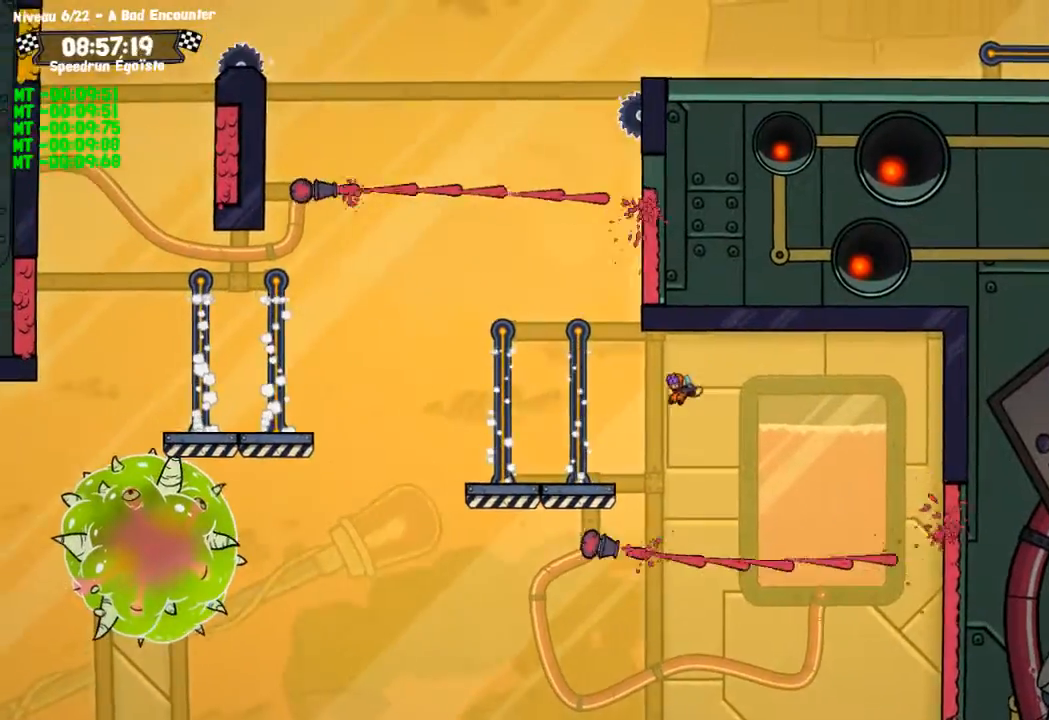
{"buttons": ["CROSS"], "left_stick": "left", "right_stick": "center", "events": [[400, "CROSS", "down"]]}
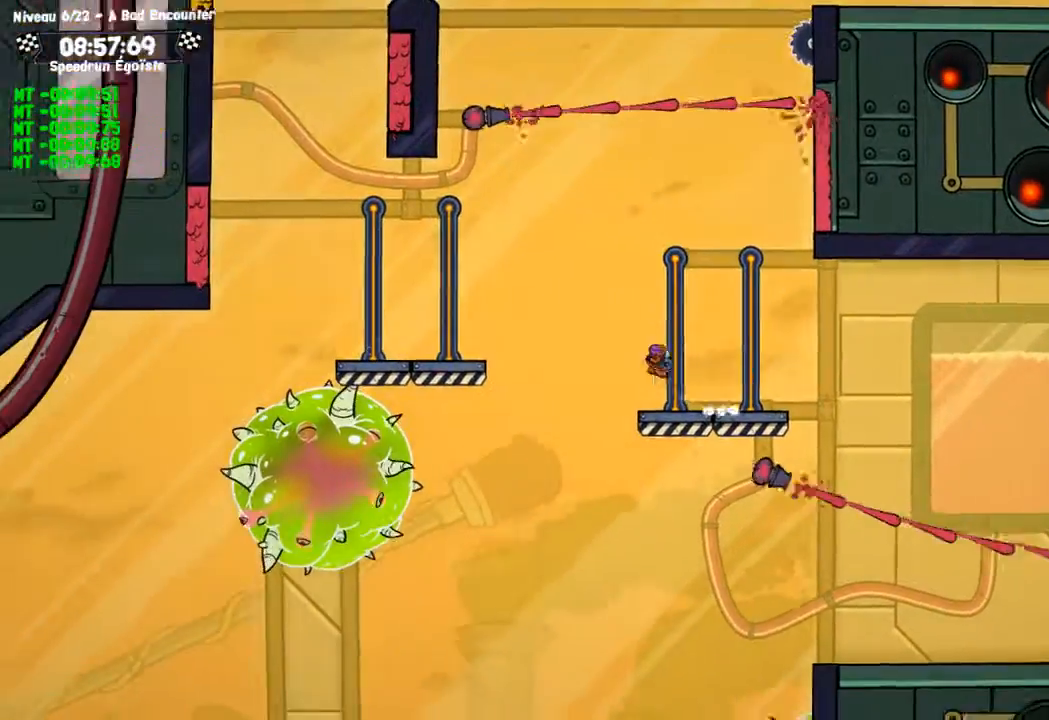
{"buttons": [], "left_stick": "left", "right_stick": "center", "events": [[101, "CROSS", "up"]]}
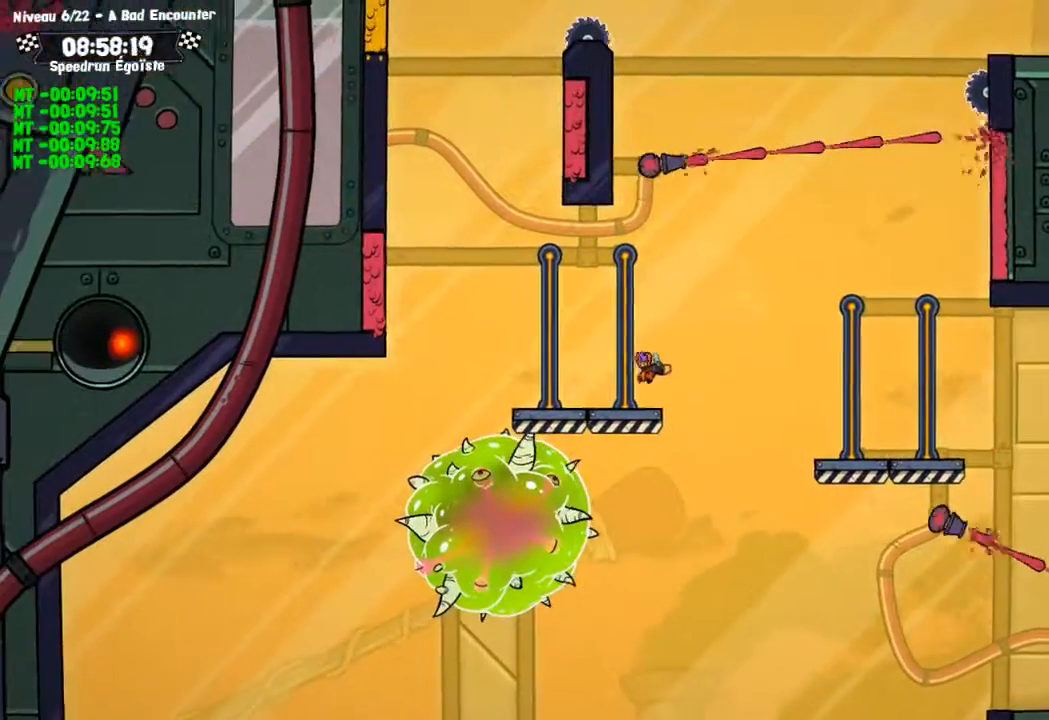
{"buttons": ["CROSS"], "left_stick": "up-left", "right_stick": "center", "events": [[267, "CROSS", "down"], [400, "left_stick", "up-left"]]}